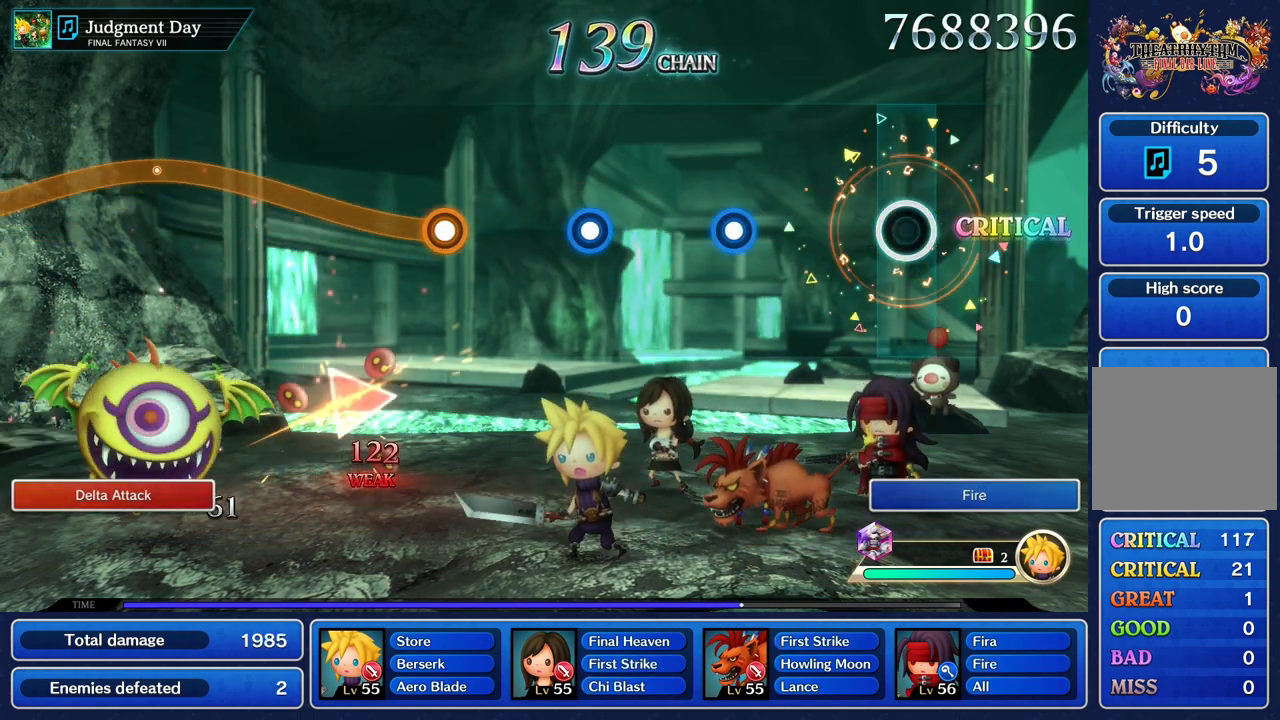
Gameplay with a controller (PlayStation layout); each line is a JSON object with the inputs held at the frame after it. "events" lists button and stick changes between this image and that frame as [ms after this image, input, new state], when the widget could be followed in between. Not read: CIRCLE CROSS DPAD_UP L3 R3 SQUARE.
{"buttons": ["R1"], "left_stick": "center", "right_stick": "center", "events": [[483, "R1", "down"]]}
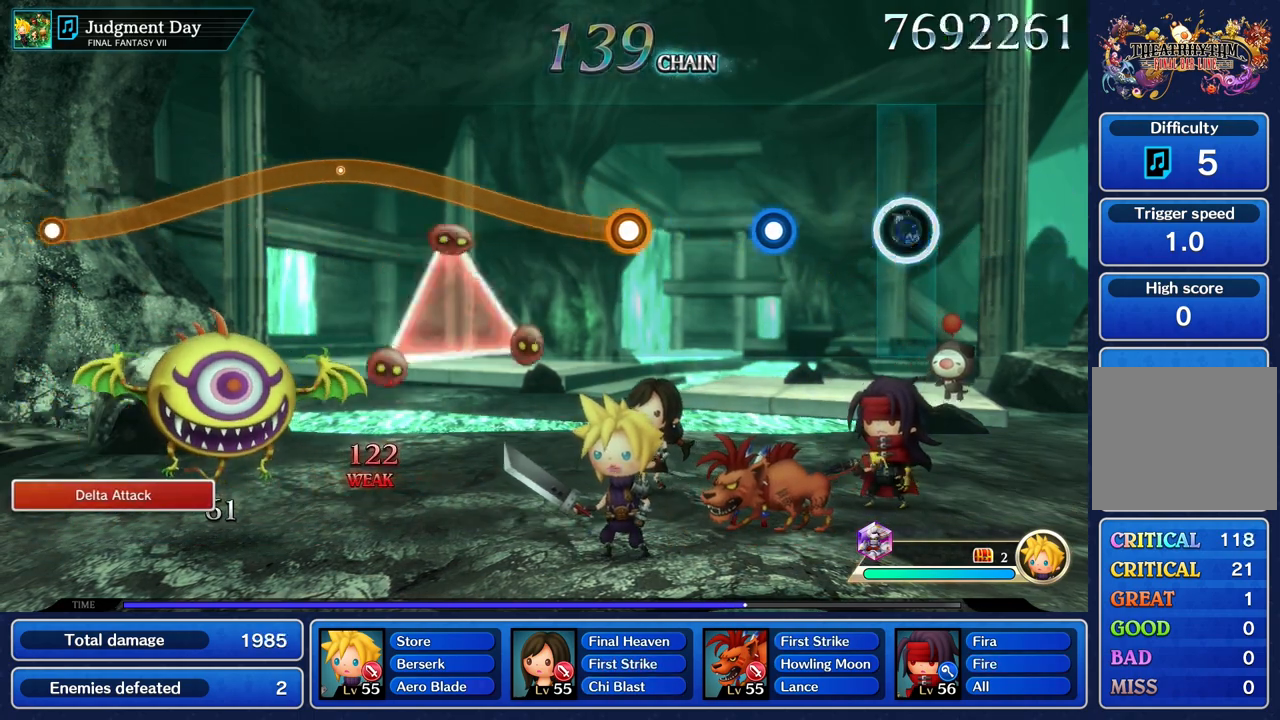
{"buttons": [], "left_stick": "center", "right_stick": "center", "events": [[100, "R1", "up"], [367, "R1", "down"], [483, "R1", "up"]]}
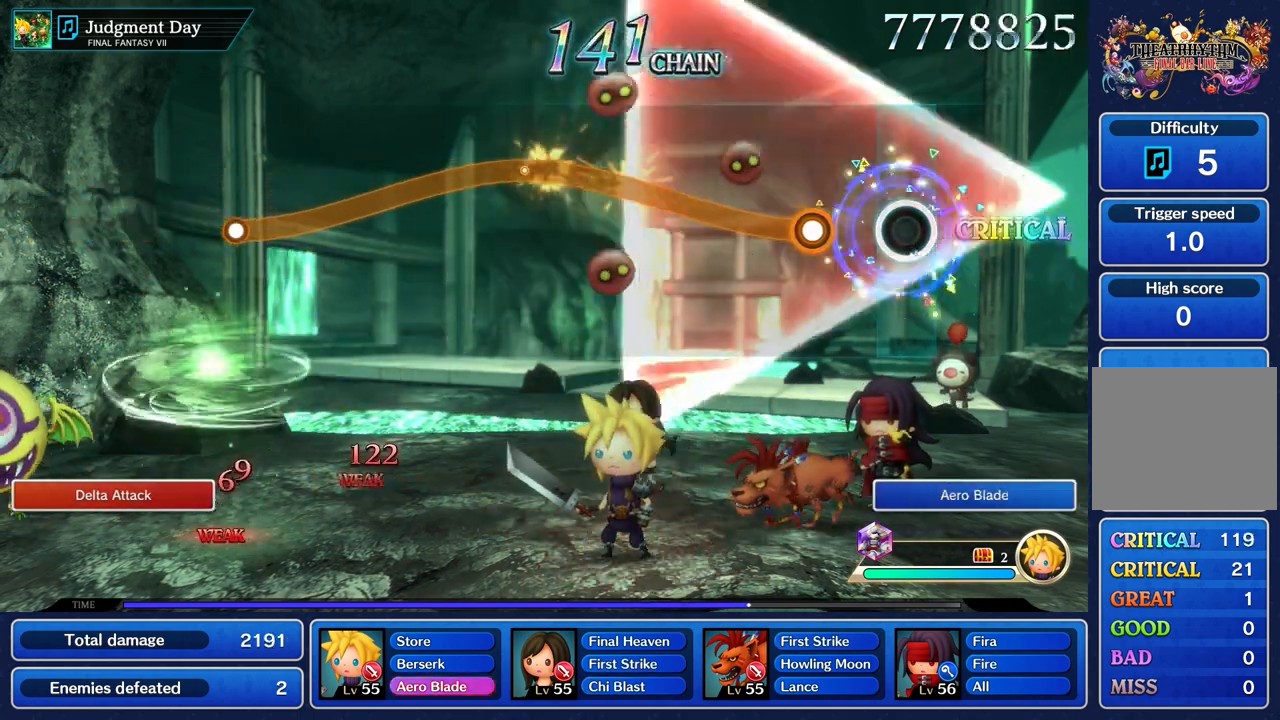
{"buttons": ["R1"], "left_stick": "up", "right_stick": "center", "events": [[233, "left_stick", "up"], [250, "R1", "down"]]}
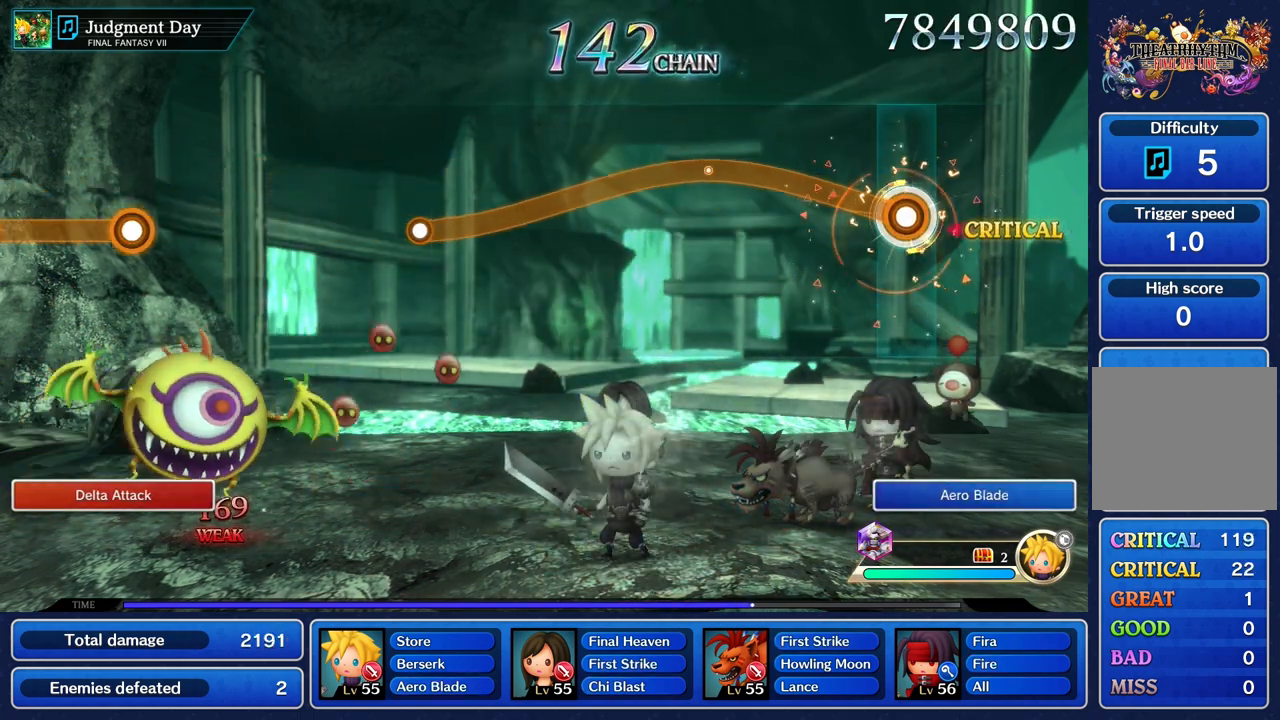
{"buttons": ["R1"], "left_stick": "up", "right_stick": "center", "events": []}